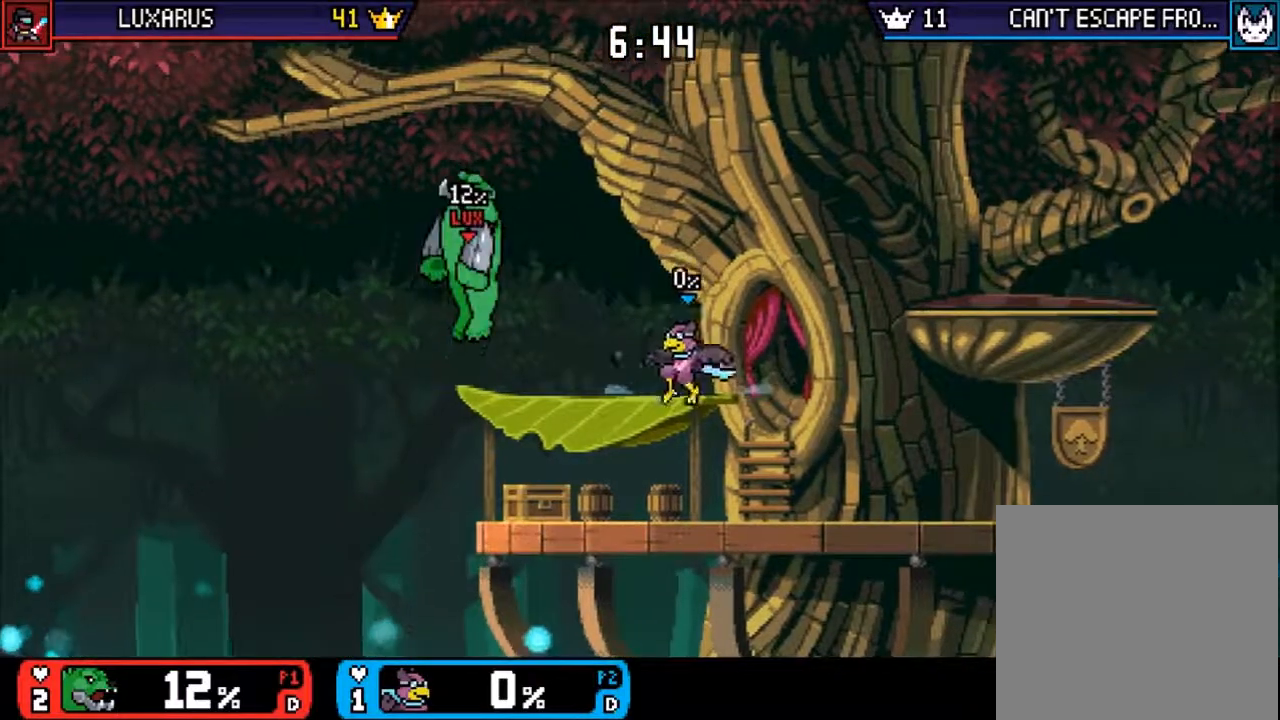
Gameplay with a controller (PlayStation layout); each line is a JSON object with the inputs held at the frame after it. "events" lists button and stick changes between this image and that frame as [ms after this image, input, new state], when the widget could be followed in between. Not read: L3 R3 right_stick.
{"buttons": [], "left_stick": "up", "events": [[183, "left_stick", "left"], [250, "TRIANGLE", "down"], [317, "CIRCLE", "down"], [333, "left_stick", "up"], [383, "TRIANGLE", "up"], [450, "CIRCLE", "up"]]}
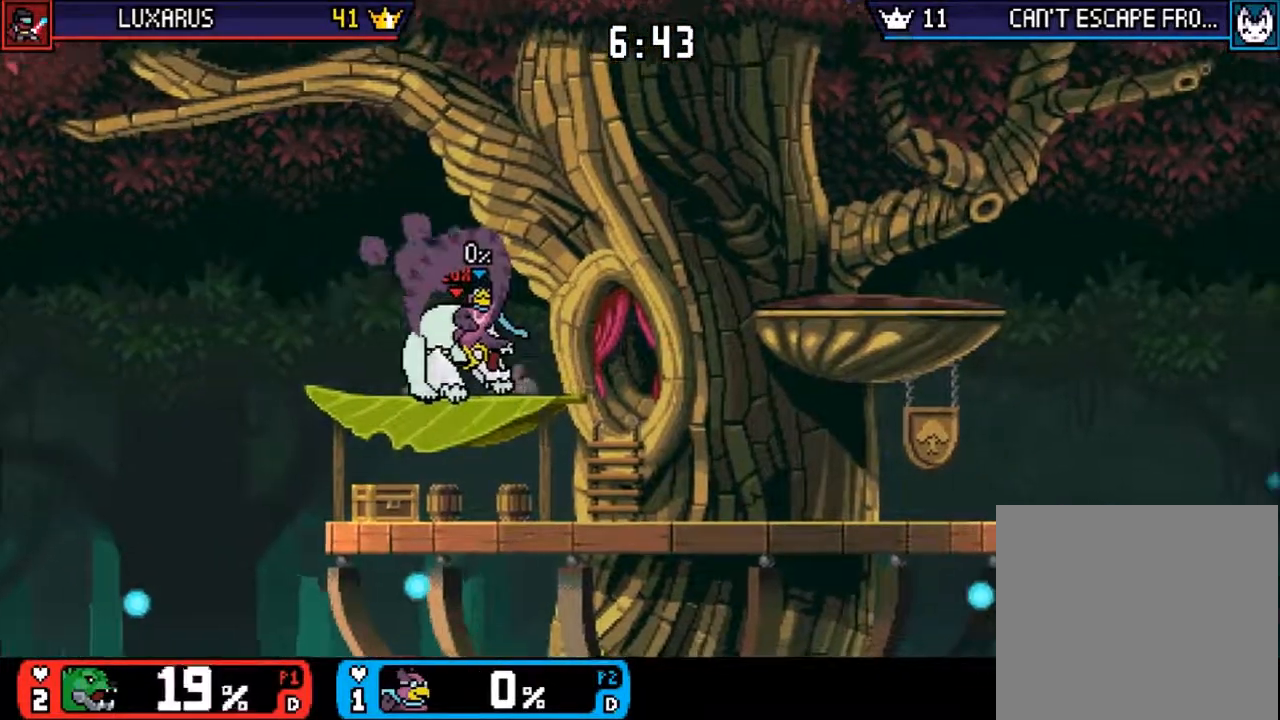
{"buttons": [], "left_stick": "center", "events": [[183, "left_stick", "right"], [350, "left_stick", "center"]]}
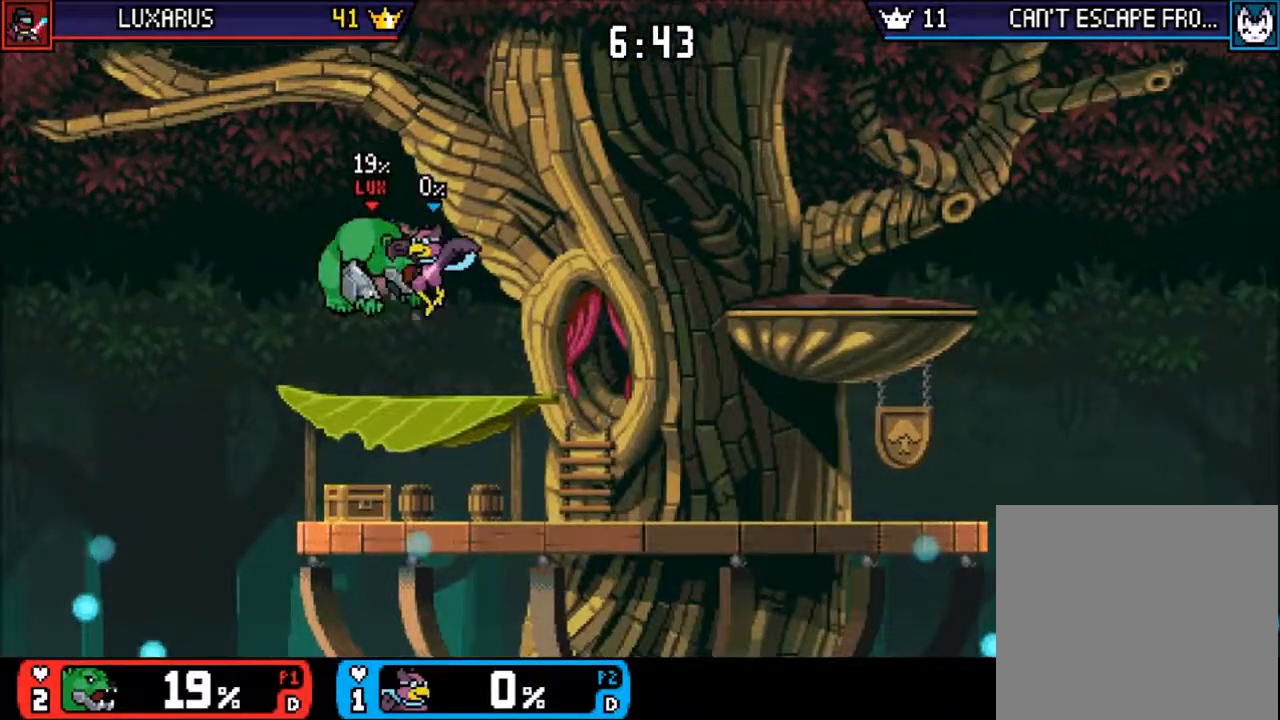
{"buttons": [], "left_stick": "center", "events": [[17, "CIRCLE", "down"], [17, "TRIANGLE", "down"], [50, "left_stick", "up"], [83, "TRIANGLE", "up"], [117, "CIRCLE", "up"], [200, "CIRCLE", "down"], [267, "CIRCLE", "up"], [333, "left_stick", "center"]]}
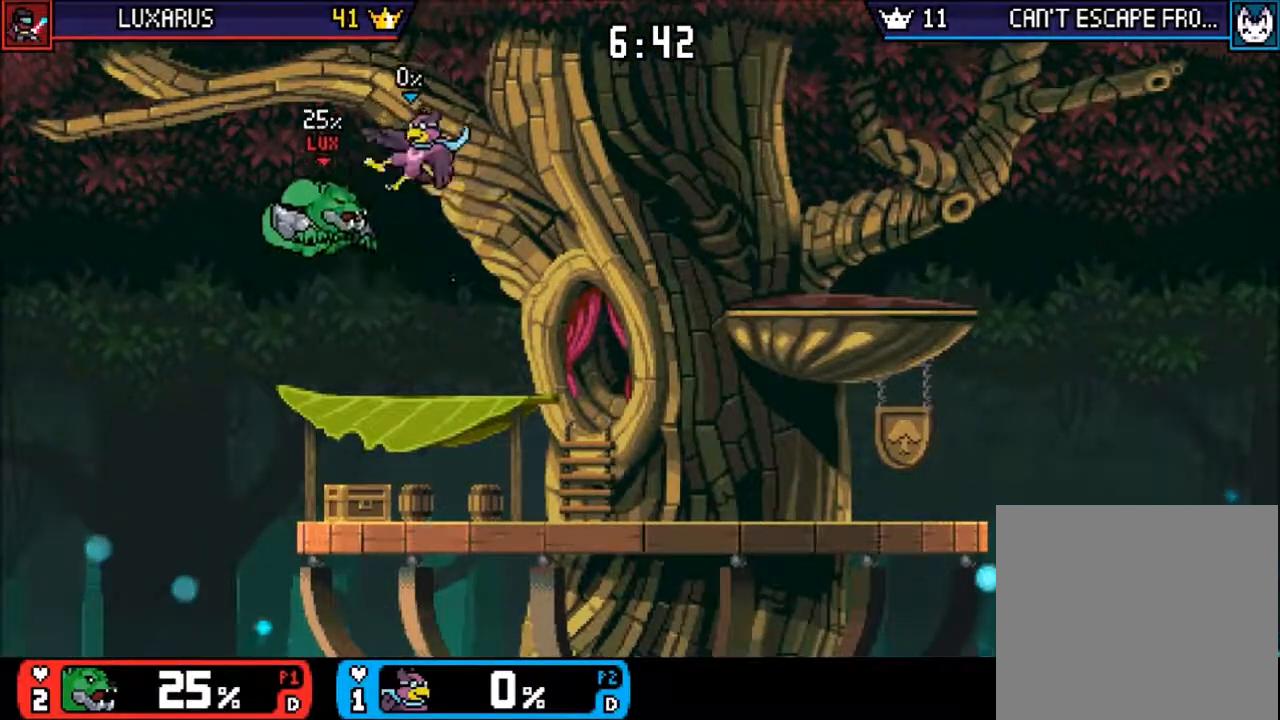
{"buttons": ["CIRCLE"], "left_stick": "up", "events": [[100, "left_stick", "down-left"], [267, "CIRCLE", "down"], [333, "left_stick", "up"], [400, "CIRCLE", "up"], [467, "CIRCLE", "down"]]}
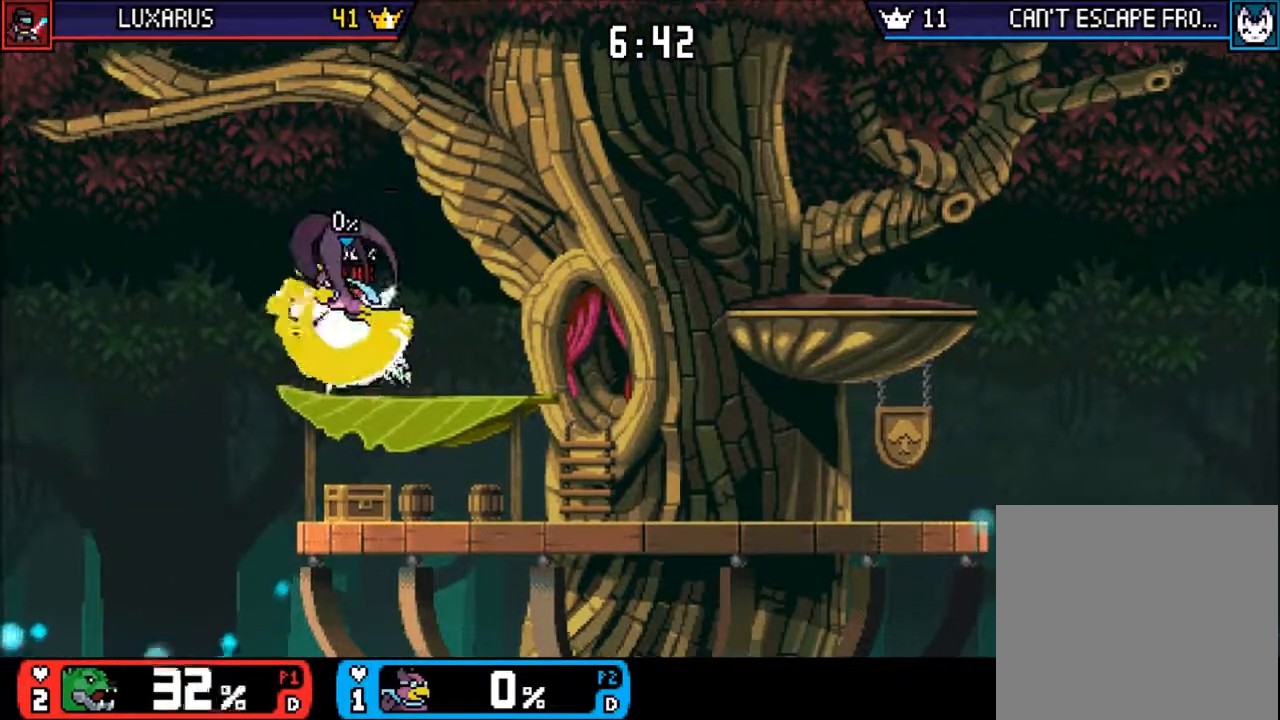
{"buttons": ["CIRCLE", "TRIANGLE"], "left_stick": "up", "events": [[33, "CIRCLE", "up"], [467, "CIRCLE", "down"], [467, "TRIANGLE", "down"]]}
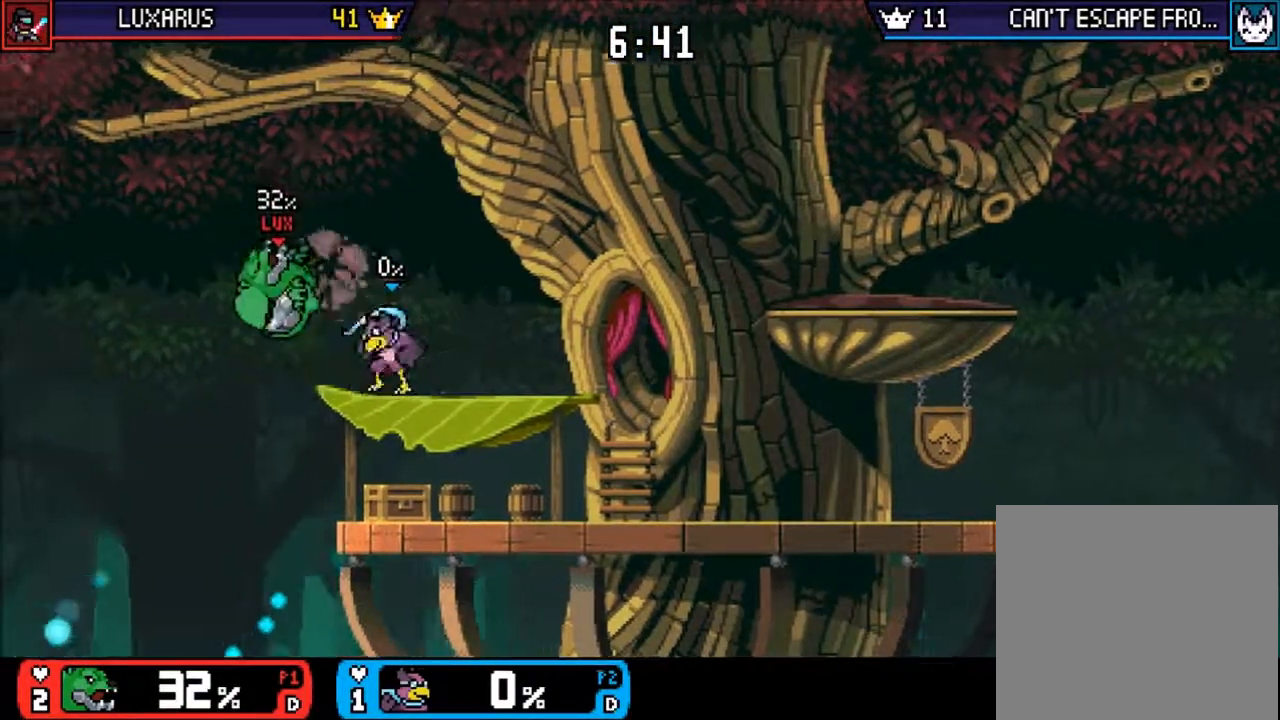
{"buttons": [], "left_stick": "center", "events": [[67, "TRIANGLE", "up"], [100, "CIRCLE", "up"], [117, "DPAD_DOWN", "down"], [150, "DPAD_DOWN", "up"], [200, "left_stick", "center"]]}
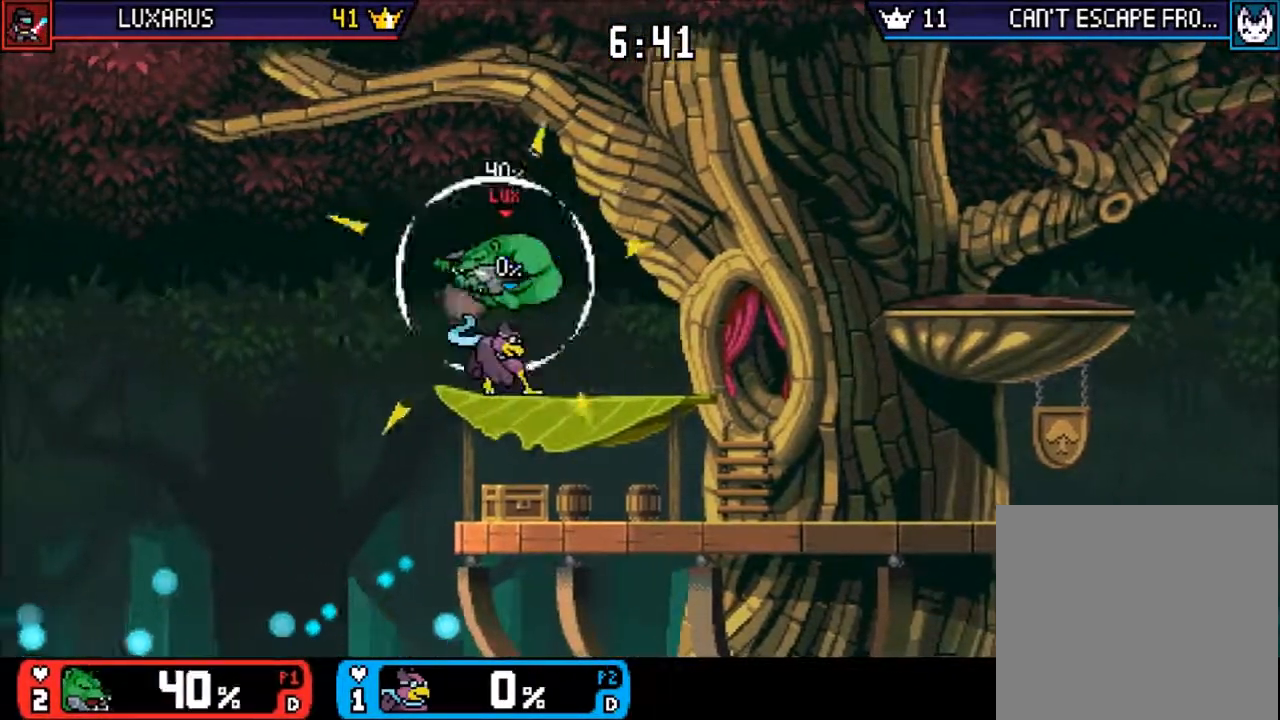
{"buttons": [], "left_stick": "right", "events": [[217, "left_stick", "up"], [250, "TRIANGLE", "down"], [317, "left_stick", "right"], [383, "TRIANGLE", "up"]]}
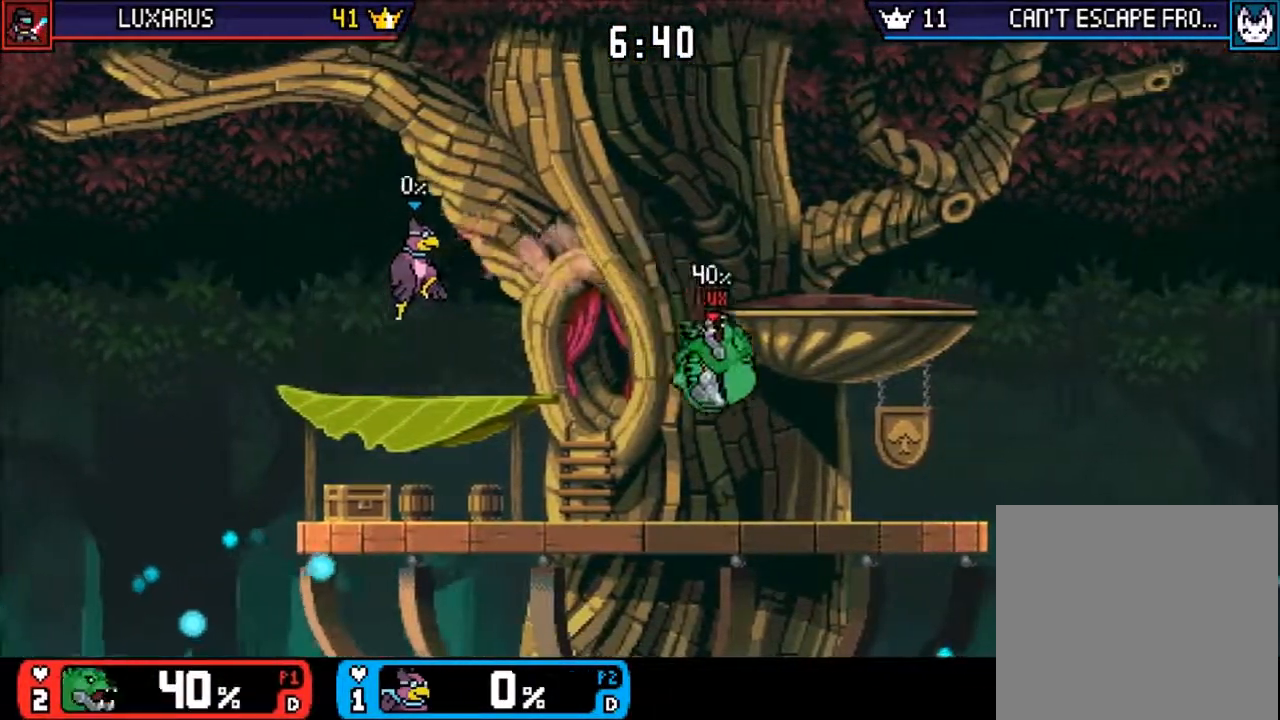
{"buttons": [], "left_stick": "down", "events": [[17, "DPAD_DOWN", "down"], [50, "left_stick", "center"], [100, "DPAD_DOWN", "up"], [250, "left_stick", "down"]]}
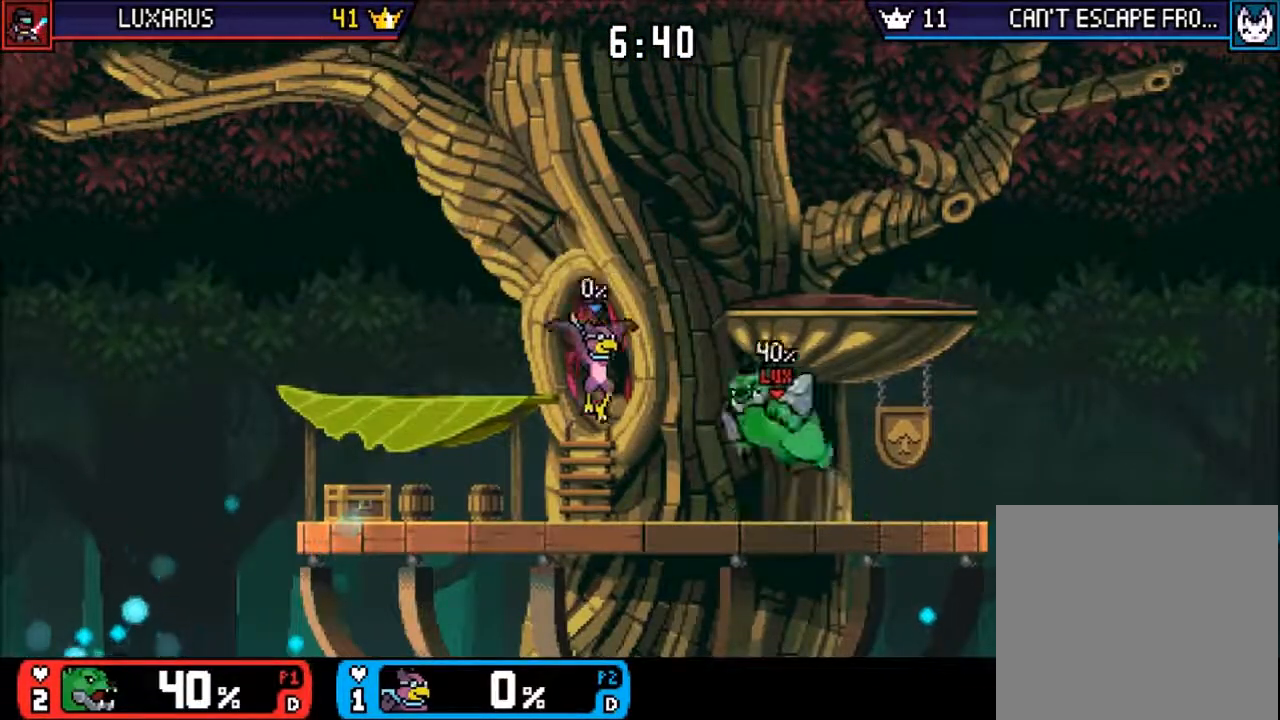
{"buttons": [], "left_stick": "center", "events": [[17, "CROSS", "down"], [50, "CIRCLE", "down"], [50, "left_stick", "right"], [150, "CIRCLE", "up"], [183, "CROSS", "up"], [250, "left_stick", "center"]]}
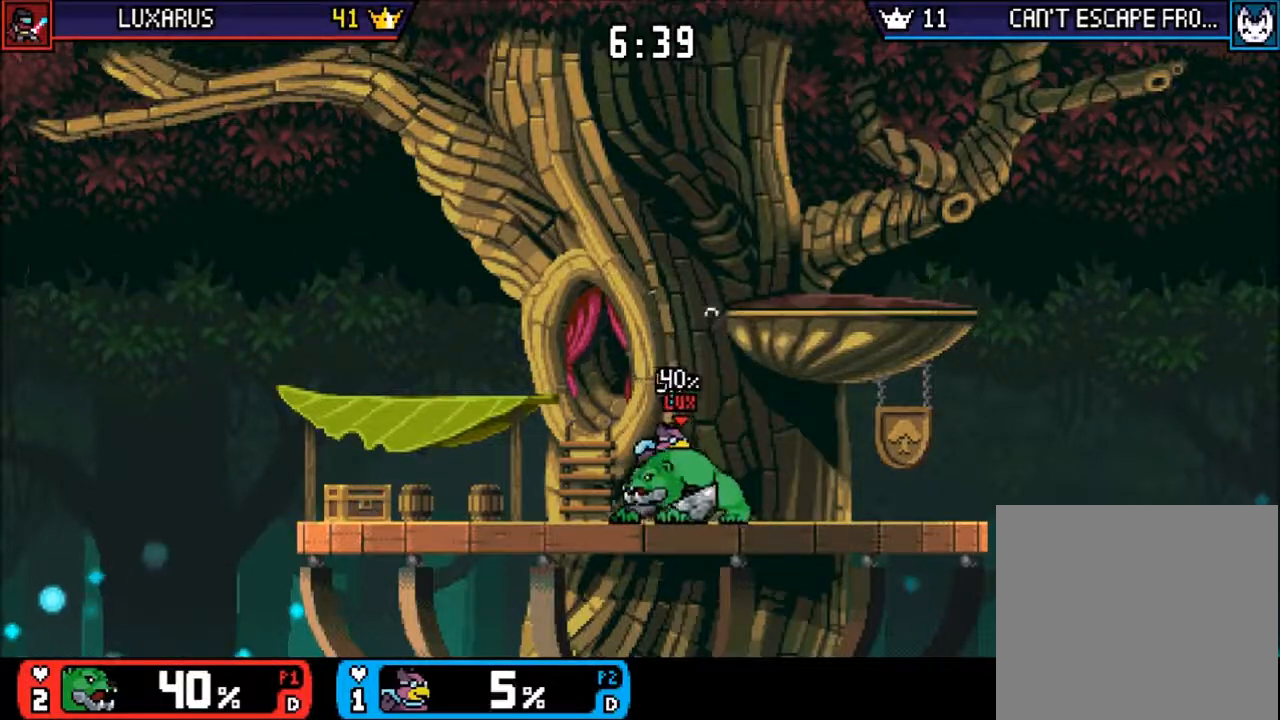
{"buttons": [], "left_stick": "center", "events": [[267, "CIRCLE", "down"], [333, "CIRCLE", "up"], [433, "CIRCLE", "down"], [500, "CIRCLE", "up"]]}
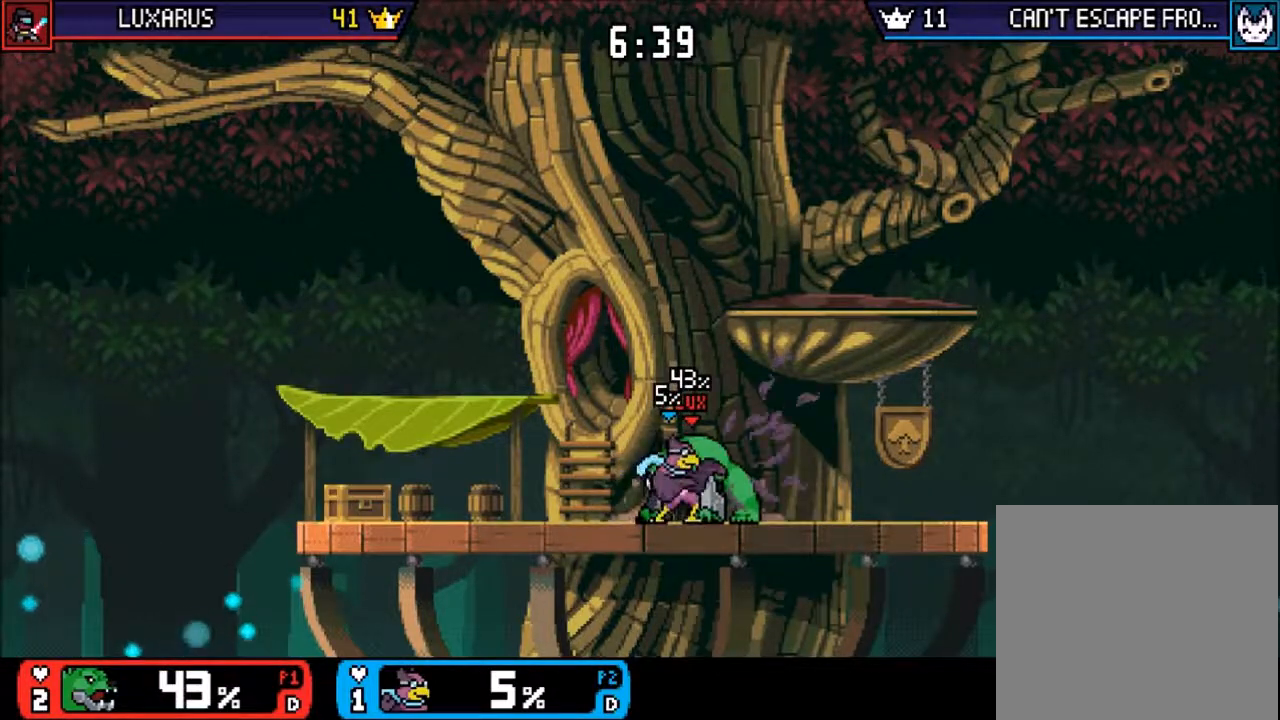
{"buttons": [], "left_stick": "center", "events": [[133, "CIRCLE", "down"], [233, "CIRCLE", "up"], [367, "CIRCLE", "down"], [467, "CIRCLE", "up"]]}
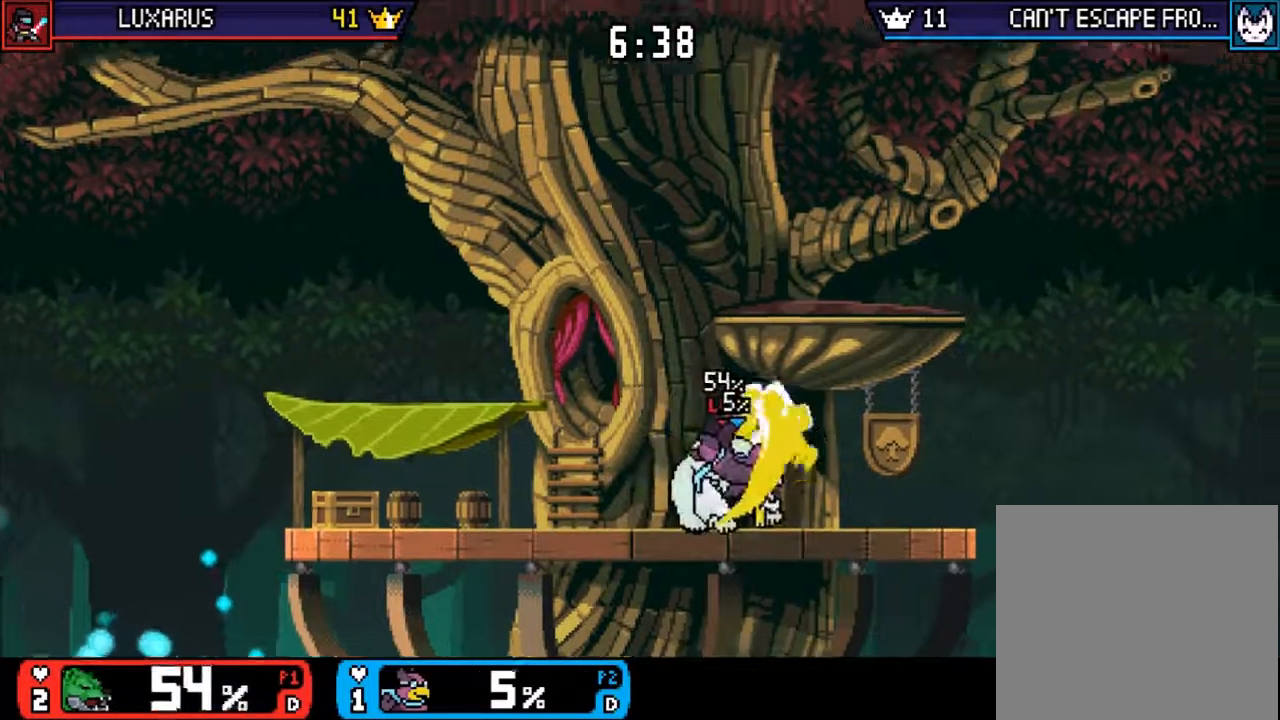
{"buttons": [], "left_stick": "center", "events": []}
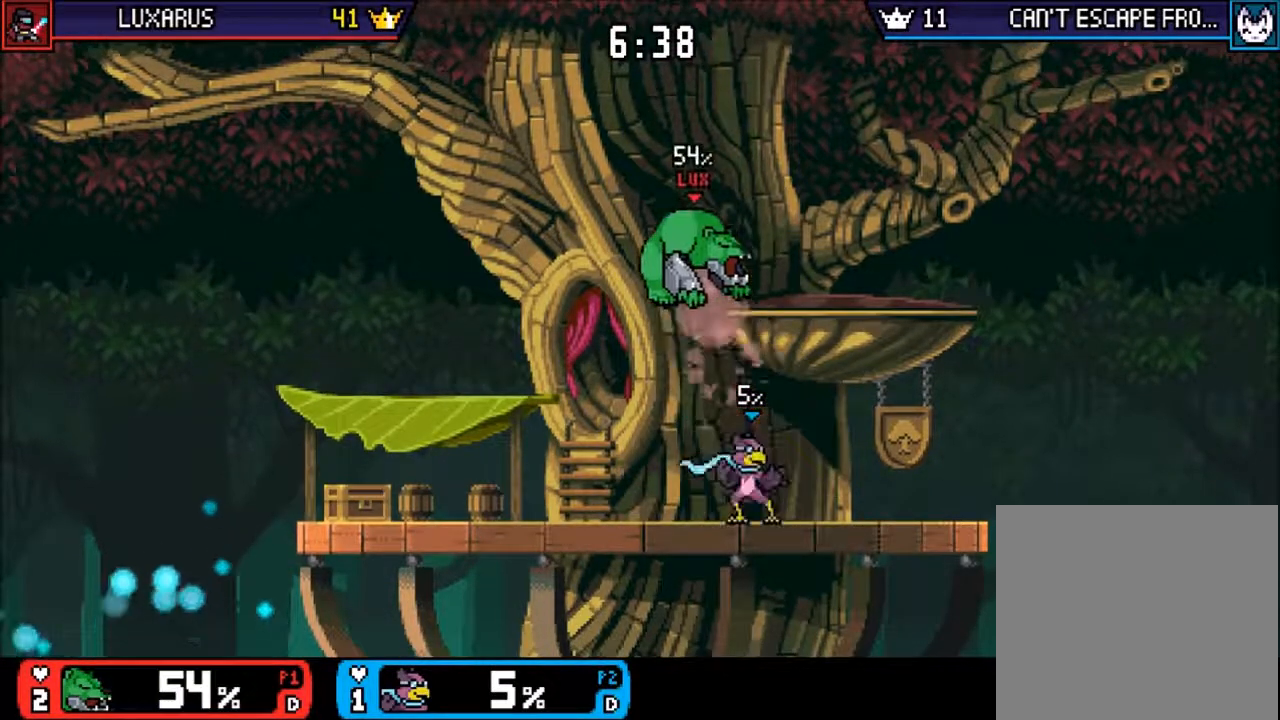
{"buttons": [], "left_stick": "center", "events": [[67, "TRIANGLE", "down"], [83, "CIRCLE", "down"], [117, "left_stick", "up-left"], [217, "left_stick", "up"], [317, "TRIANGLE", "up"], [383, "CIRCLE", "up"], [483, "left_stick", "center"]]}
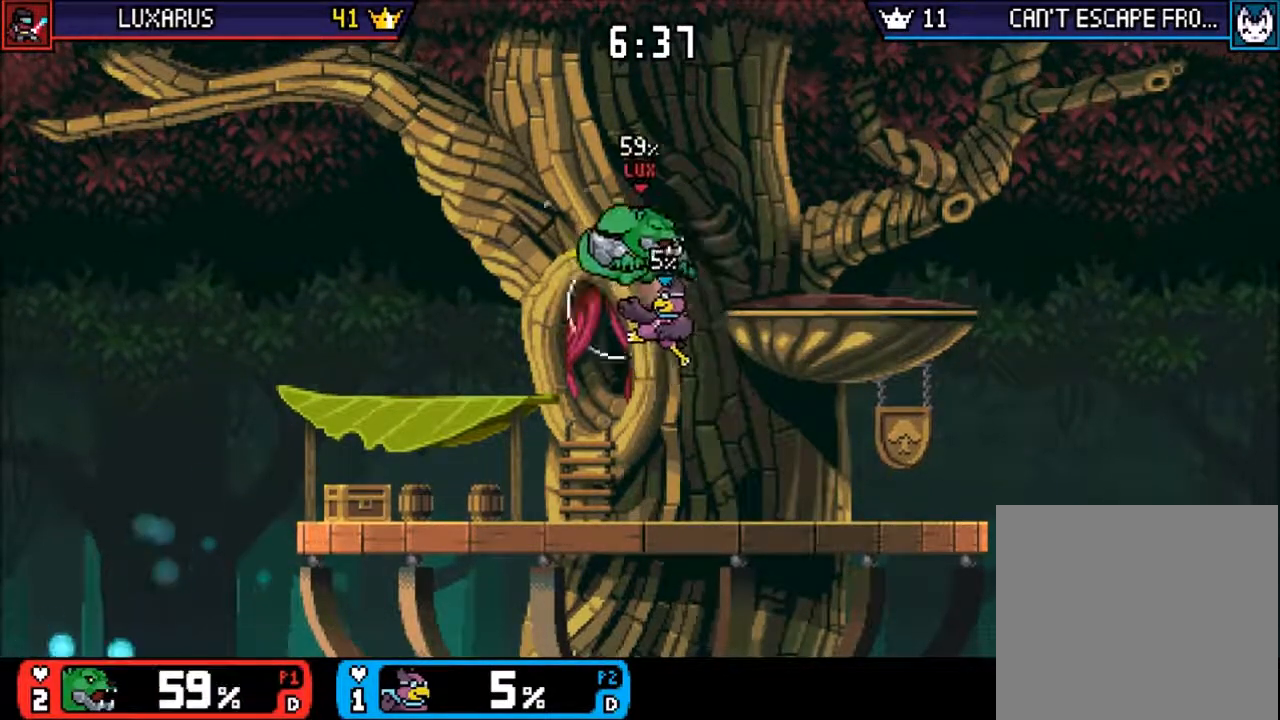
{"buttons": ["CIRCLE"], "left_stick": "up-left", "events": [[150, "left_stick", "down"], [217, "left_stick", "center"], [350, "TRIANGLE", "down"], [383, "CIRCLE", "down"], [383, "left_stick", "up-left"], [483, "TRIANGLE", "up"]]}
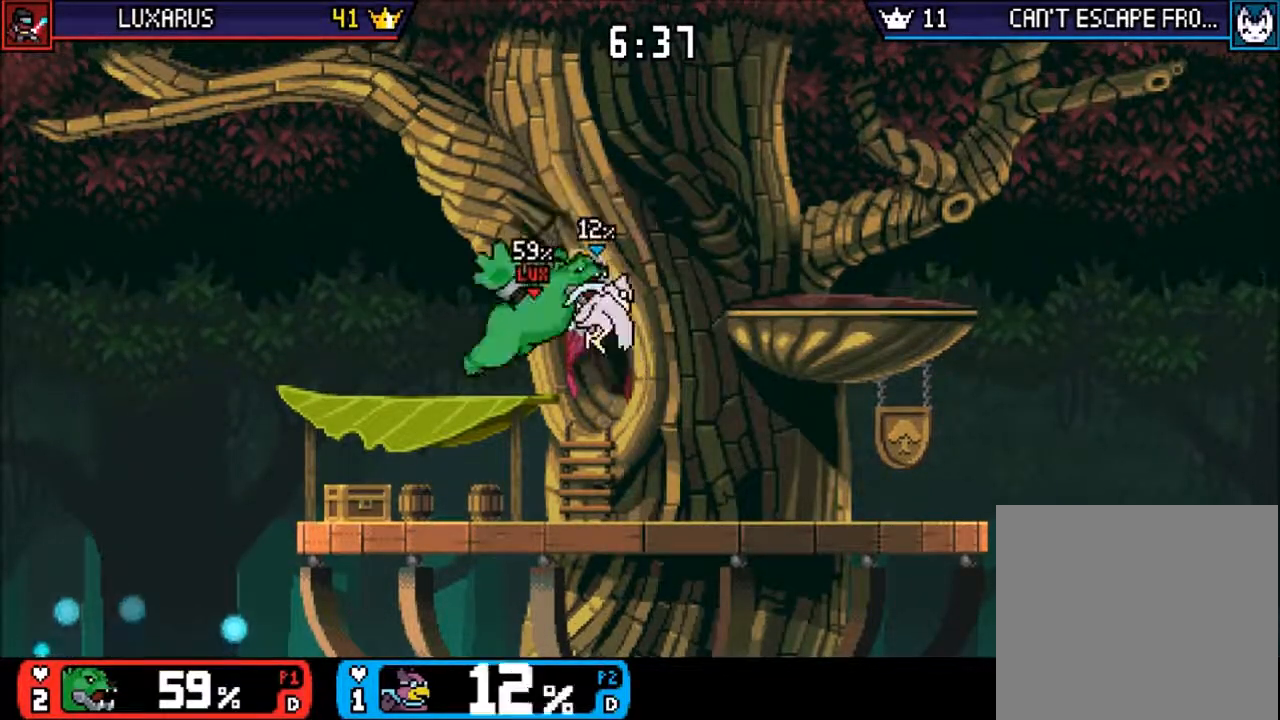
{"buttons": [], "left_stick": "center", "events": [[17, "CIRCLE", "up"], [250, "left_stick", "center"]]}
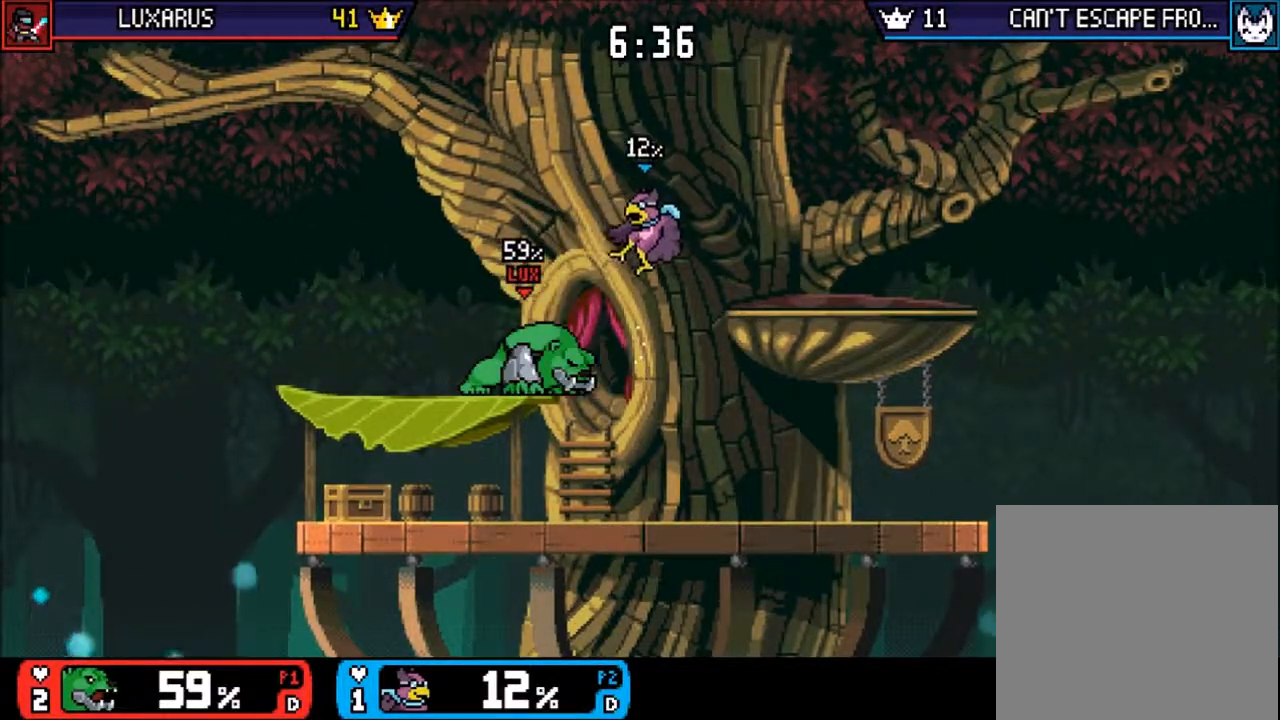
{"buttons": ["CIRCLE", "TRIANGLE"], "left_stick": "up-left", "events": [[67, "left_stick", "down-left"], [233, "left_stick", "center"], [367, "left_stick", "up-left"], [433, "TRIANGLE", "down"], [467, "CIRCLE", "down"]]}
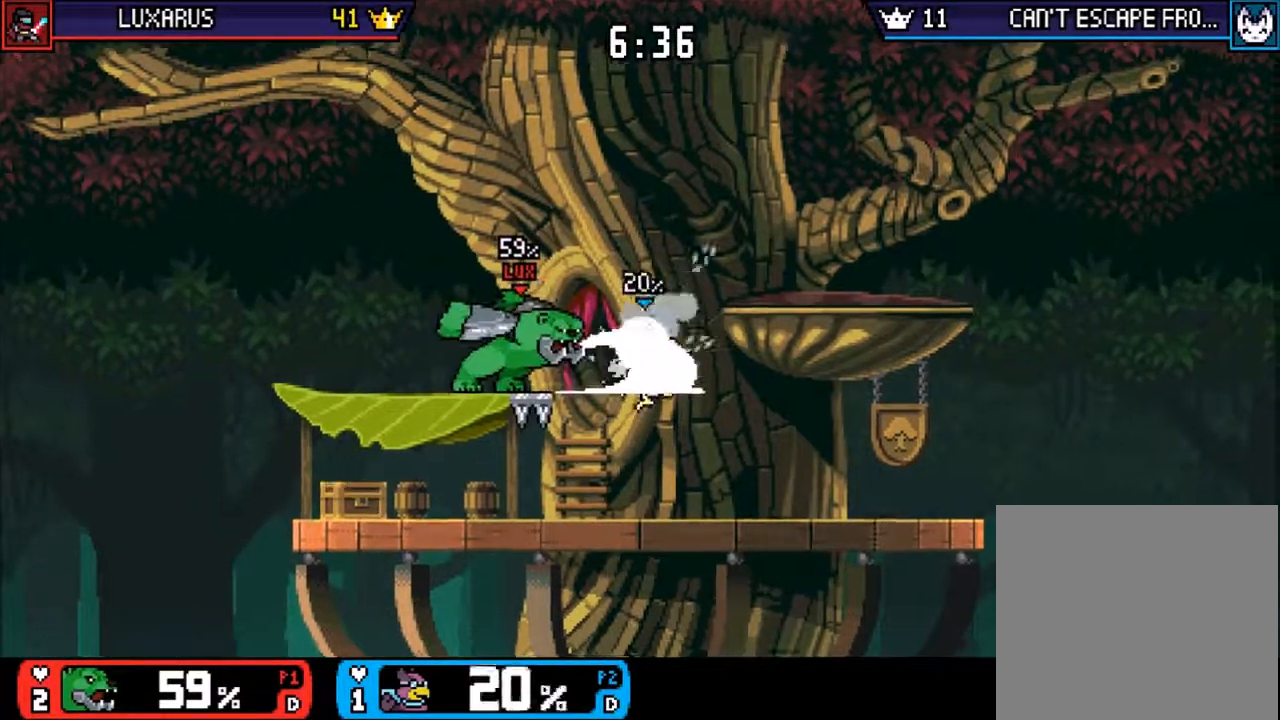
{"buttons": ["CIRCLE"], "left_stick": "down-left", "events": [[33, "TRIANGLE", "up"], [133, "CIRCLE", "up"], [167, "left_stick", "center"], [233, "left_stick", "down"], [300, "left_stick", "center"], [467, "left_stick", "down-left"], [500, "CIRCLE", "down"]]}
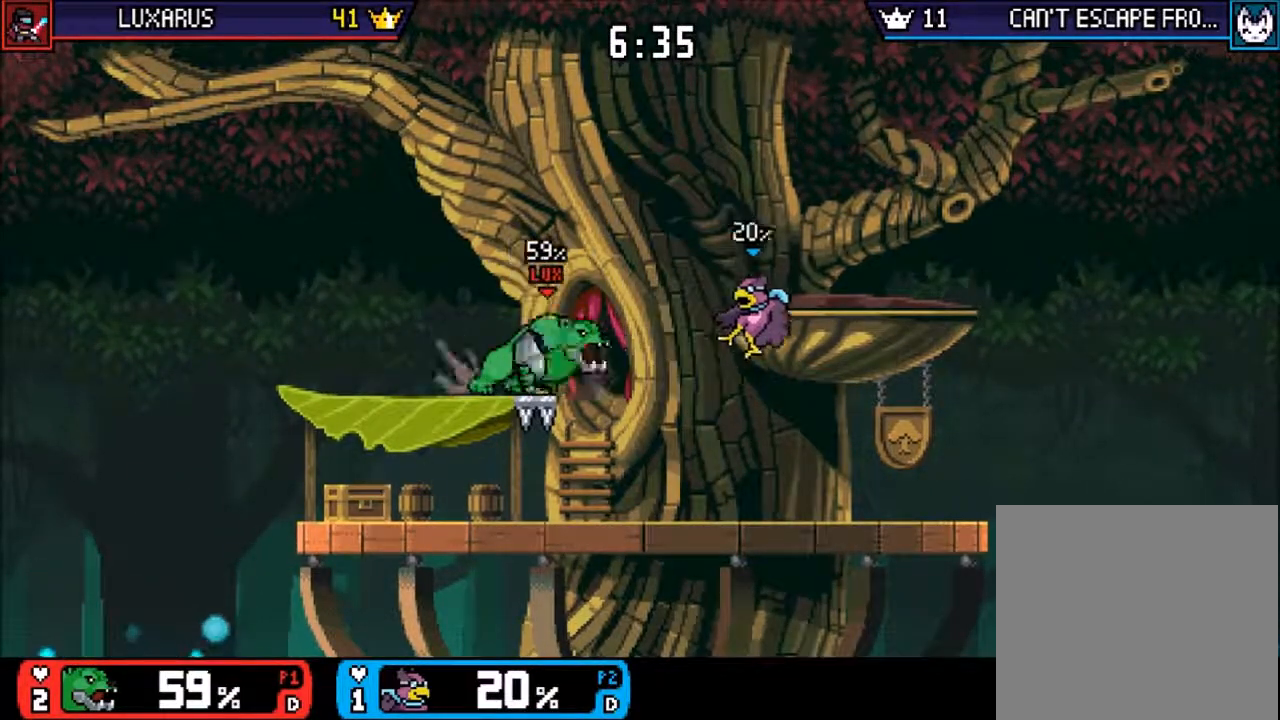
{"buttons": [], "left_stick": "up-left", "events": [[67, "CIRCLE", "up"], [100, "left_stick", "center"], [233, "left_stick", "down-left"], [367, "left_stick", "up-left"], [400, "CIRCLE", "down"], [400, "TRIANGLE", "down"], [467, "TRIANGLE", "up"], [500, "CIRCLE", "up"]]}
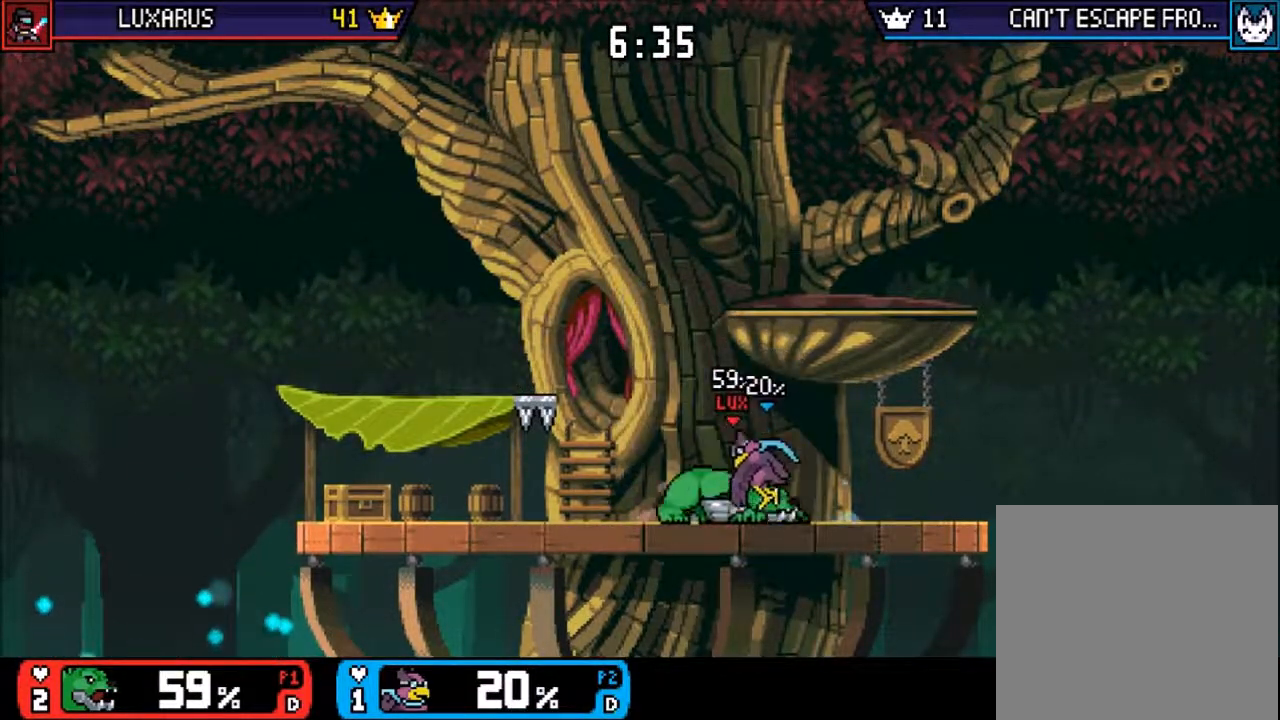
{"buttons": [], "left_stick": "right", "events": [[33, "left_stick", "center"], [417, "left_stick", "right"]]}
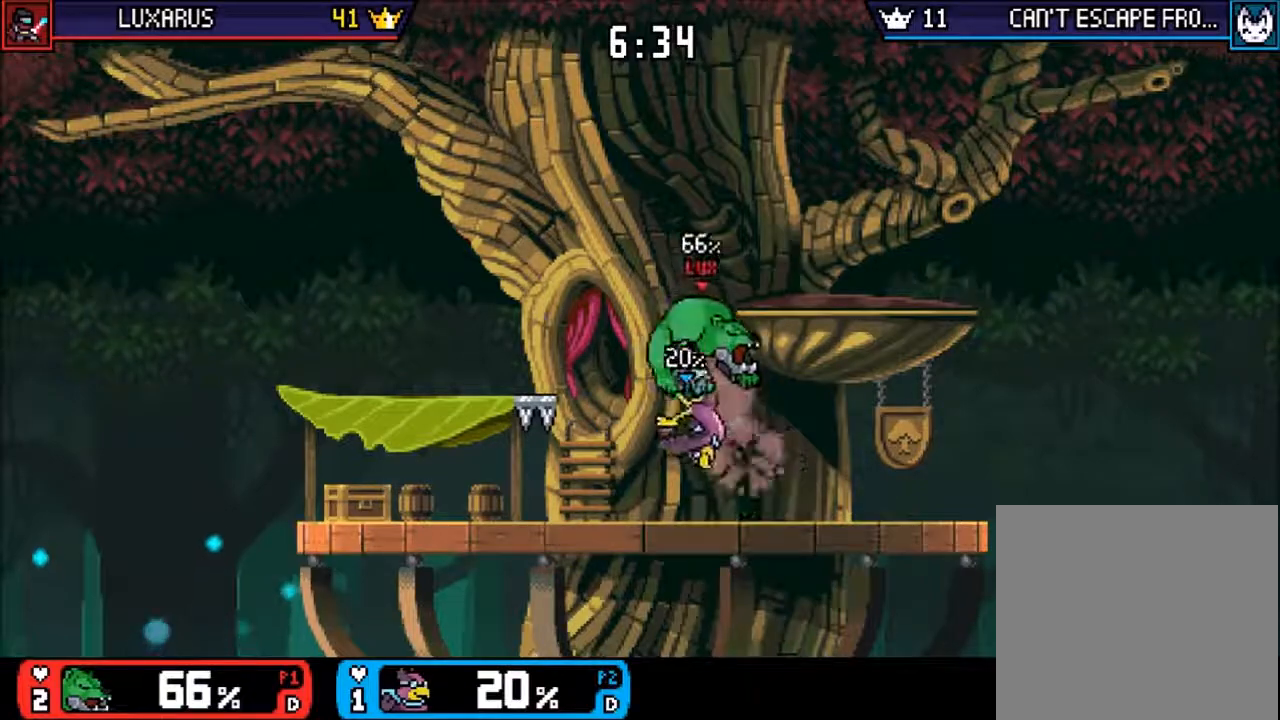
{"buttons": [], "left_stick": "center", "events": [[50, "left_stick", "center"], [217, "left_stick", "up-left"], [250, "CIRCLE", "down"], [250, "TRIANGLE", "down"], [350, "TRIANGLE", "up"], [350, "left_stick", "up"], [417, "CIRCLE", "up"], [483, "left_stick", "center"]]}
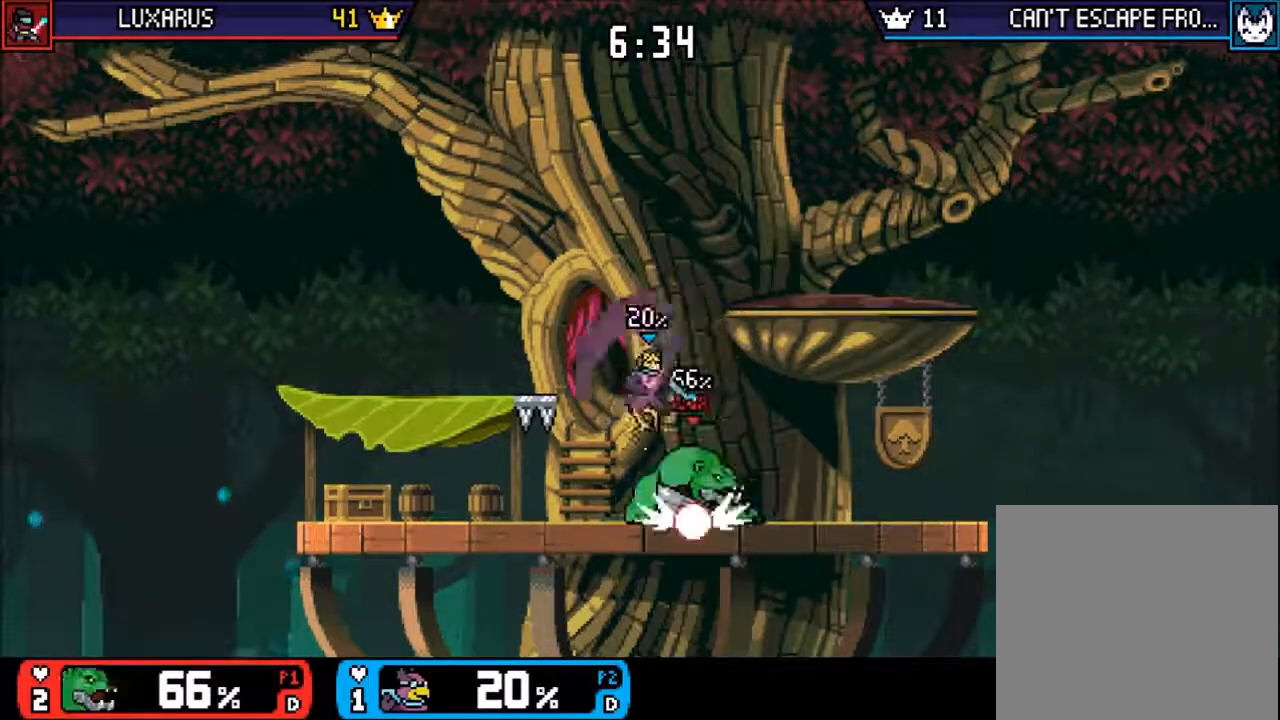
{"buttons": [], "left_stick": "right", "events": [[67, "left_stick", "down-right"], [217, "left_stick", "center"], [383, "left_stick", "right"]]}
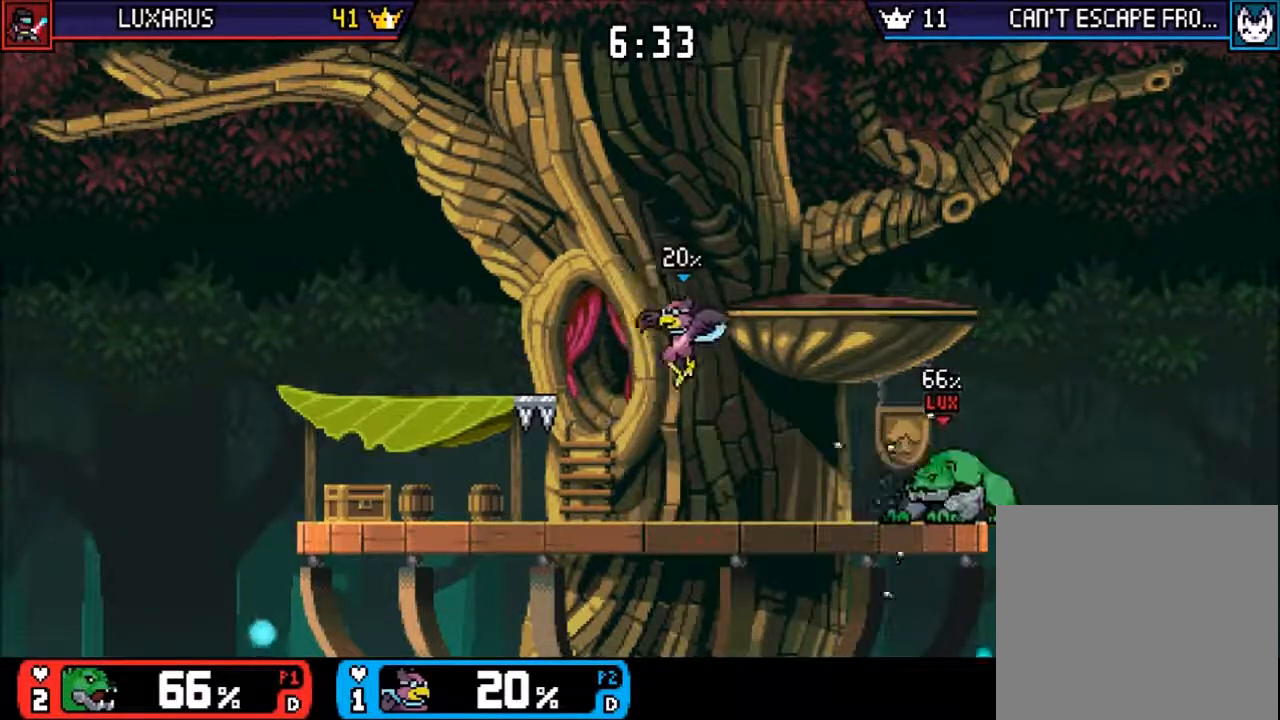
{"buttons": [], "left_stick": "center", "events": [[50, "CIRCLE", "down"], [317, "CIRCLE", "up"], [467, "left_stick", "center"]]}
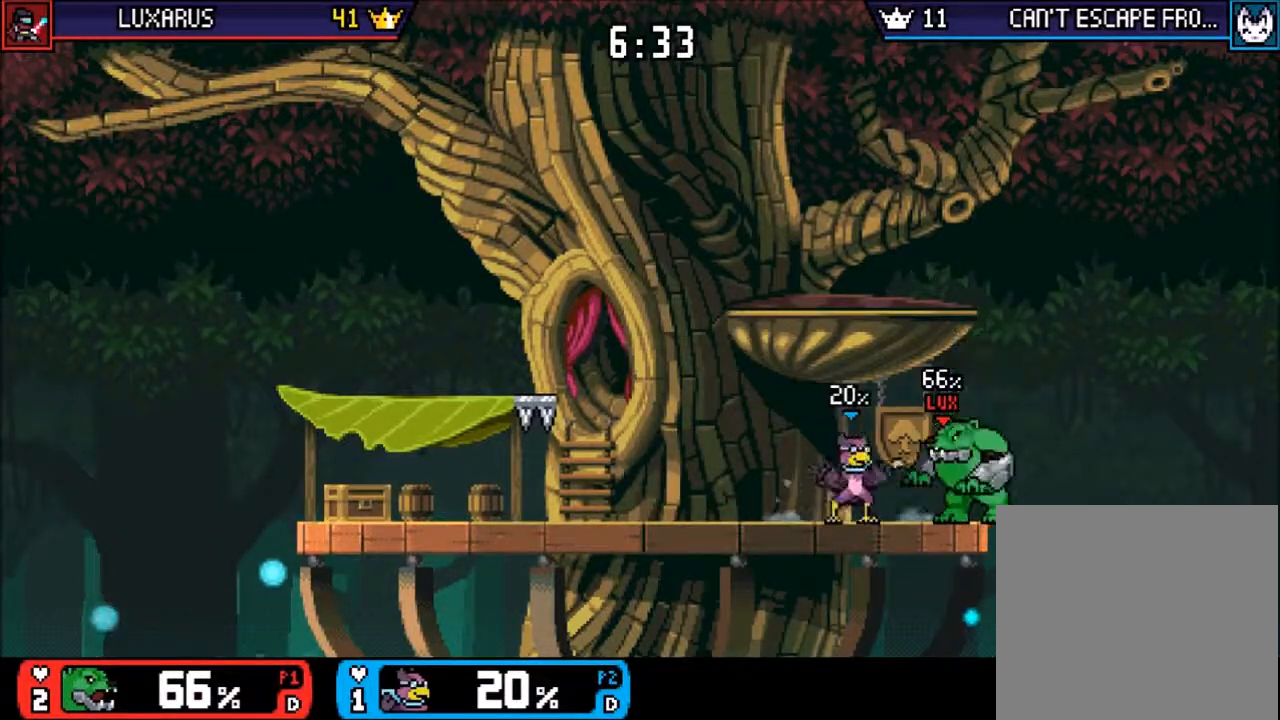
{"buttons": ["CIRCLE"], "left_stick": "center"}
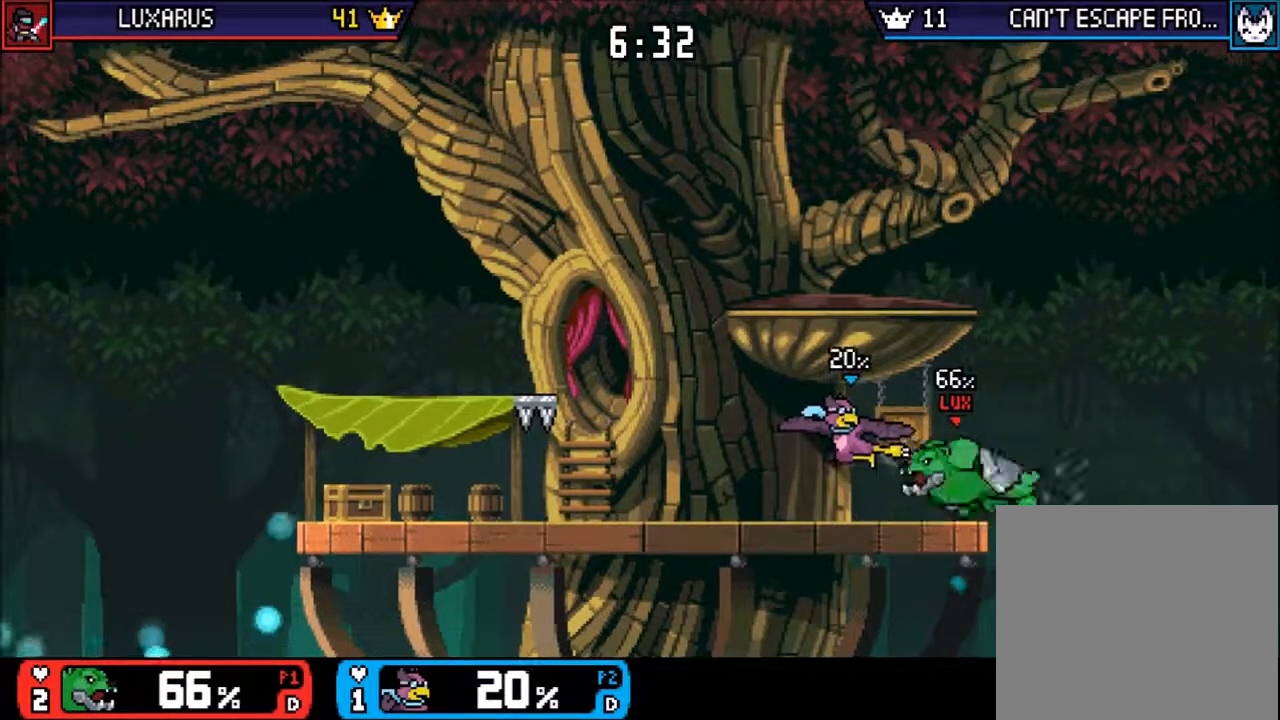
{"buttons": [], "left_stick": "center", "events": [[33, "CIRCLE", "up"], [133, "CIRCLE", "down"], [233, "CIRCLE", "up"]]}
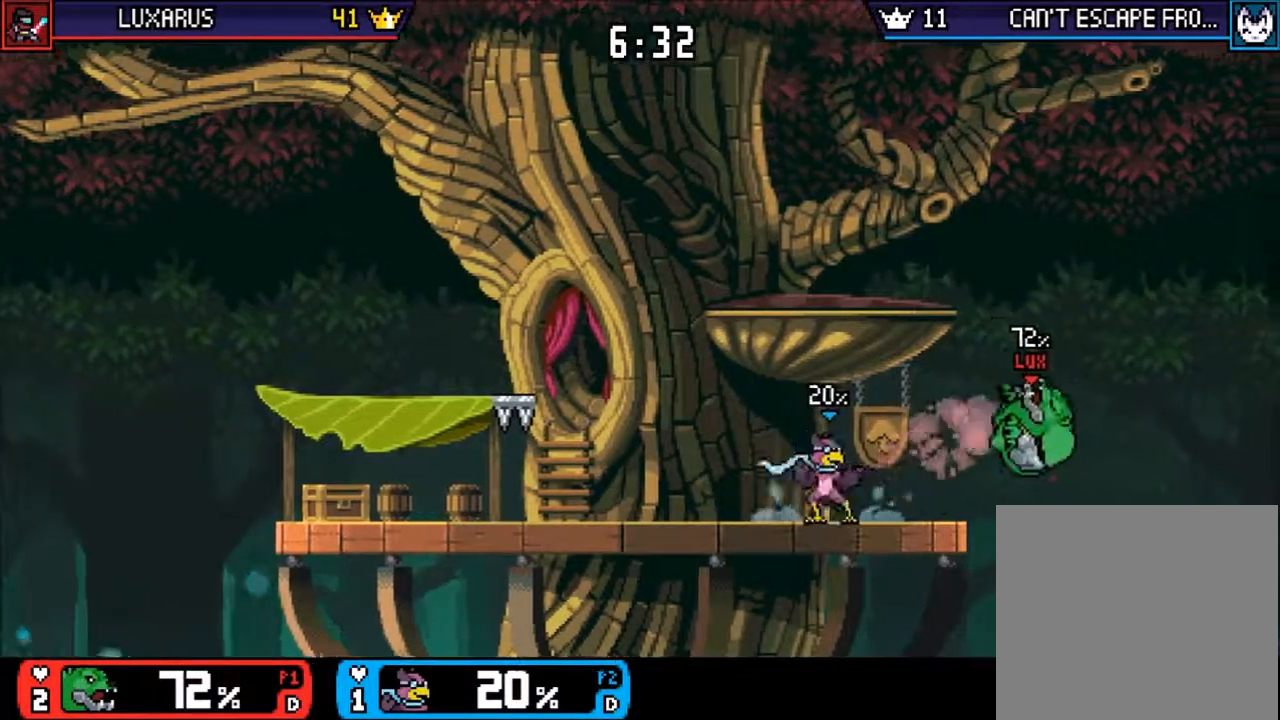
{"buttons": [], "left_stick": "center", "events": [[33, "left_stick", "right"], [133, "TRIANGLE", "down"], [167, "CIRCLE", "down"], [200, "TRIANGLE", "up"], [267, "CIRCLE", "up"], [450, "left_stick", "center"]]}
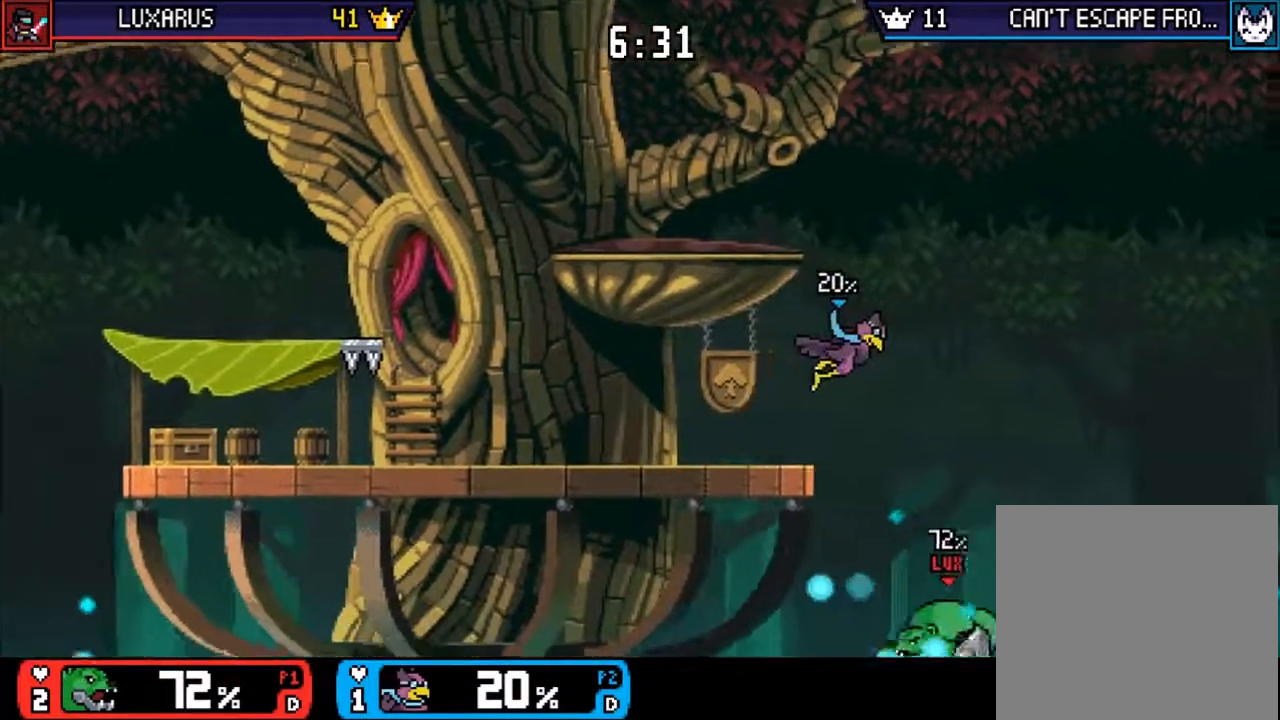
{"buttons": ["TRIANGLE"], "left_stick": "up-left", "events": [[33, "R2", "down"], [100, "R2", "up"], [317, "TRIANGLE", "down"], [317, "left_stick", "up-left"], [383, "TRIANGLE", "up"], [483, "TRIANGLE", "down"]]}
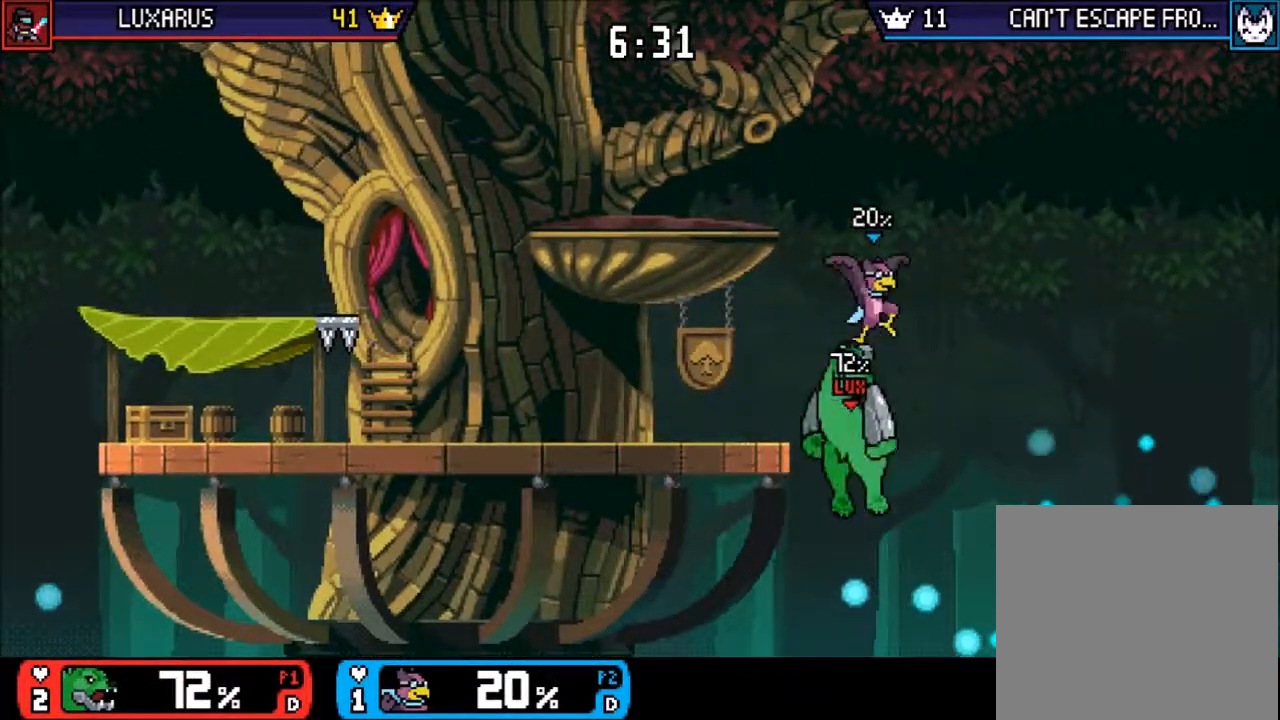
{"buttons": [], "left_stick": "left", "events": [[50, "R2", "down"], [50, "TRIANGLE", "up"], [200, "left_stick", "left"], [267, "R2", "up"]]}